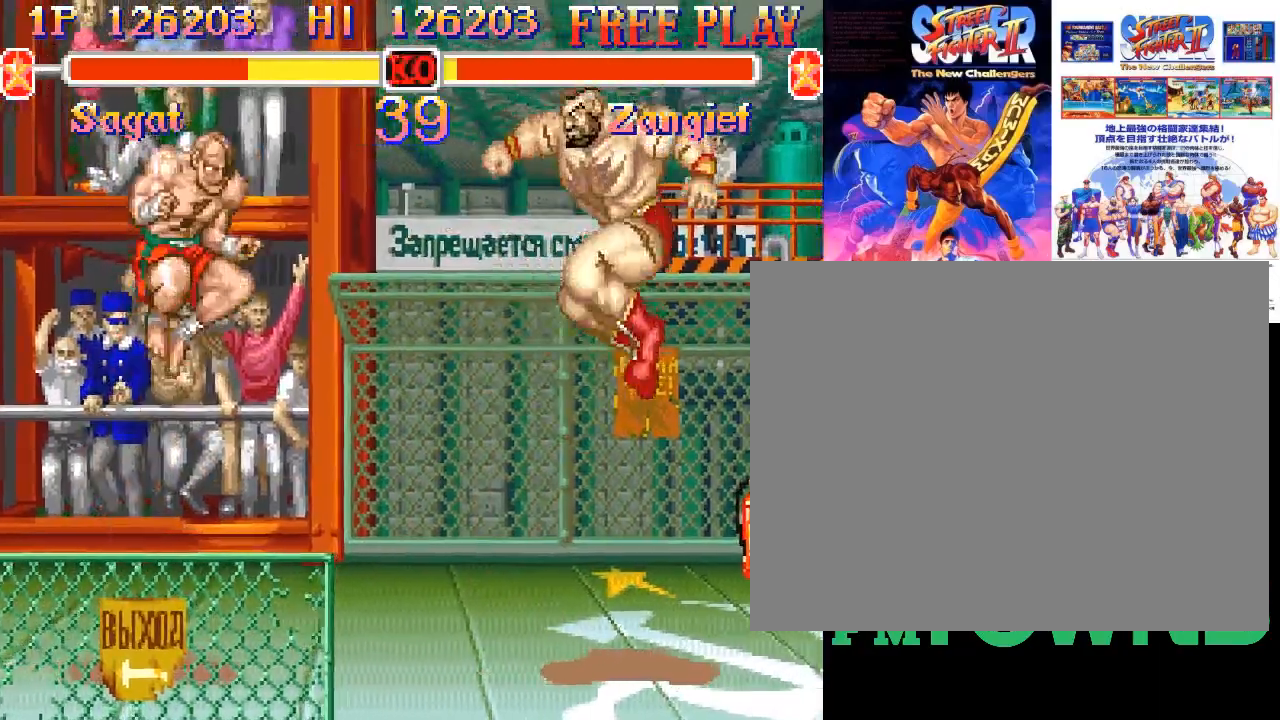
Gameplay with a controller (arcade stick); each line is a JSON object with the inputs held at the frame after it. "events" lists button and stick changes between this image and that frame as [ms after this image, input, new state], when the widget could be followed in between. Not read: DPAD_DOWN DPAD_DOWN_LEFT DPAD_DOWN_RIGHT DPAD_LEFT DPAD_RIGHT DPAD_UP DPAD_UP_LEFT DPAD_UP_RIGHT L3 R3.
{"buttons": [], "left_stick": "left", "events": [[133, "left_stick", "center"], [350, "left_stick", "left"]]}
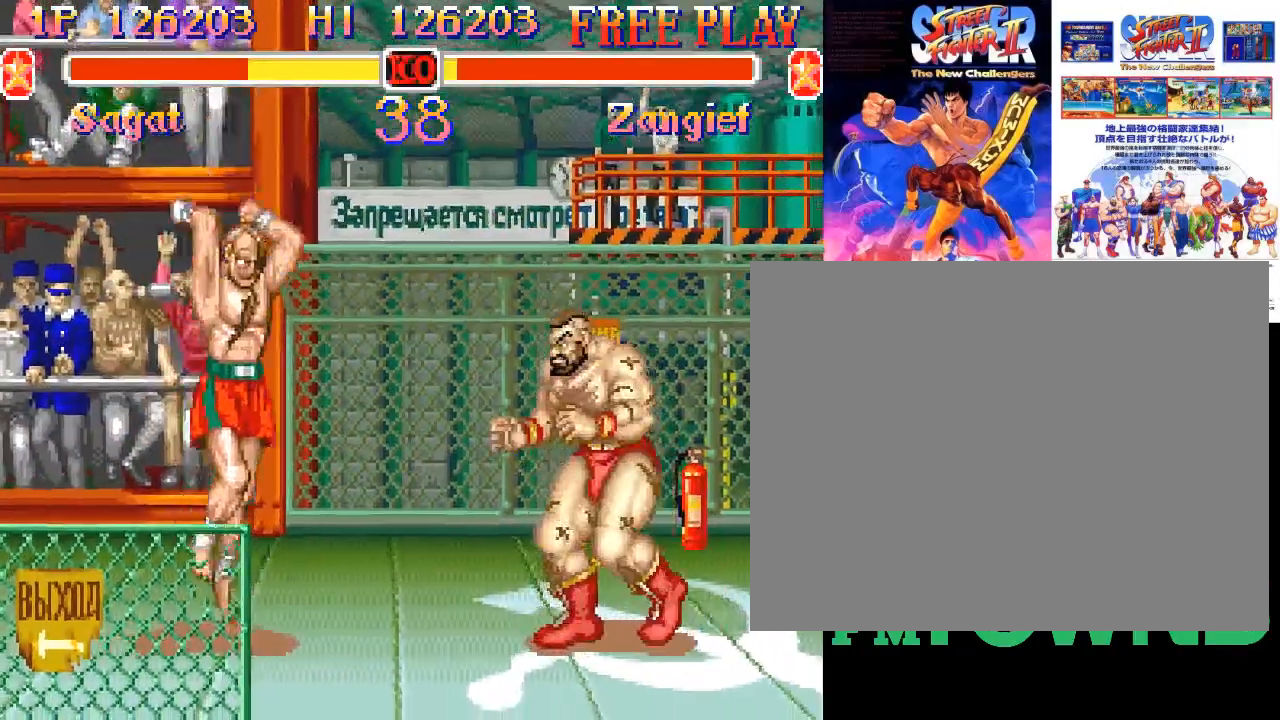
{"buttons": ["R2"], "left_stick": "left"}
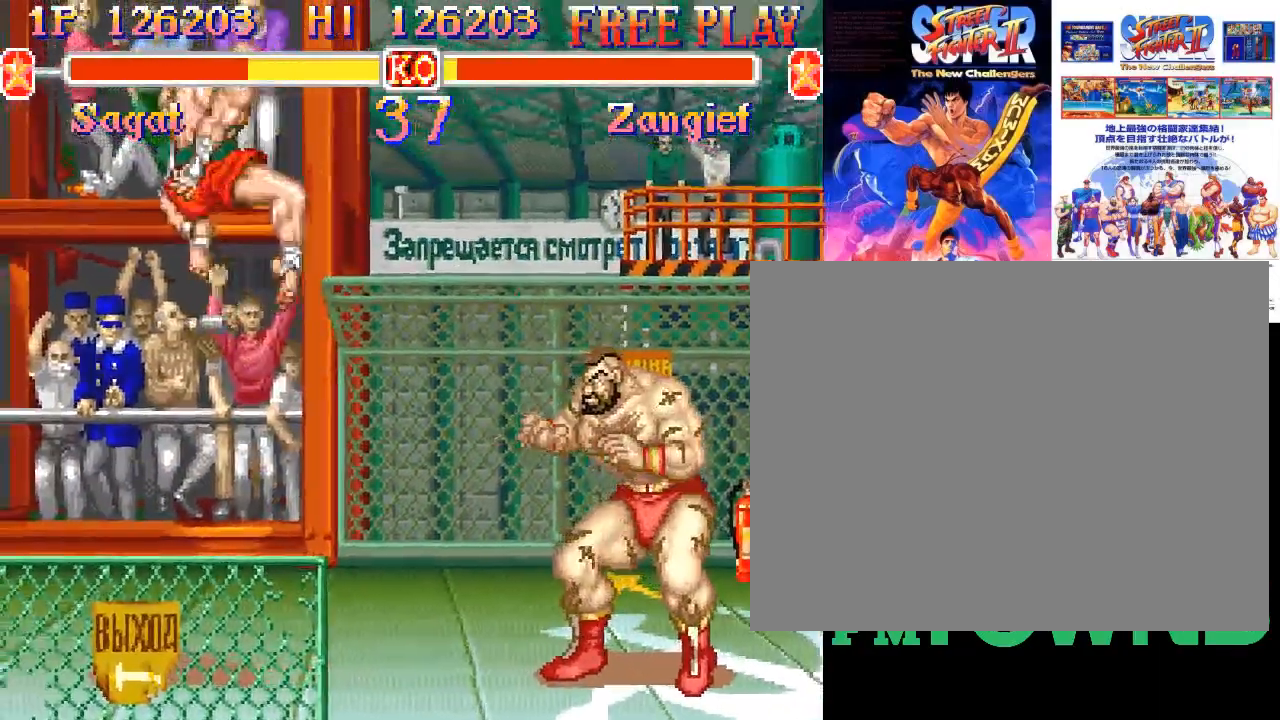
{"buttons": [], "left_stick": "up-right", "events": [[83, "left_stick", "center"], [100, "R2", "up"], [383, "left_stick", "up-right"]]}
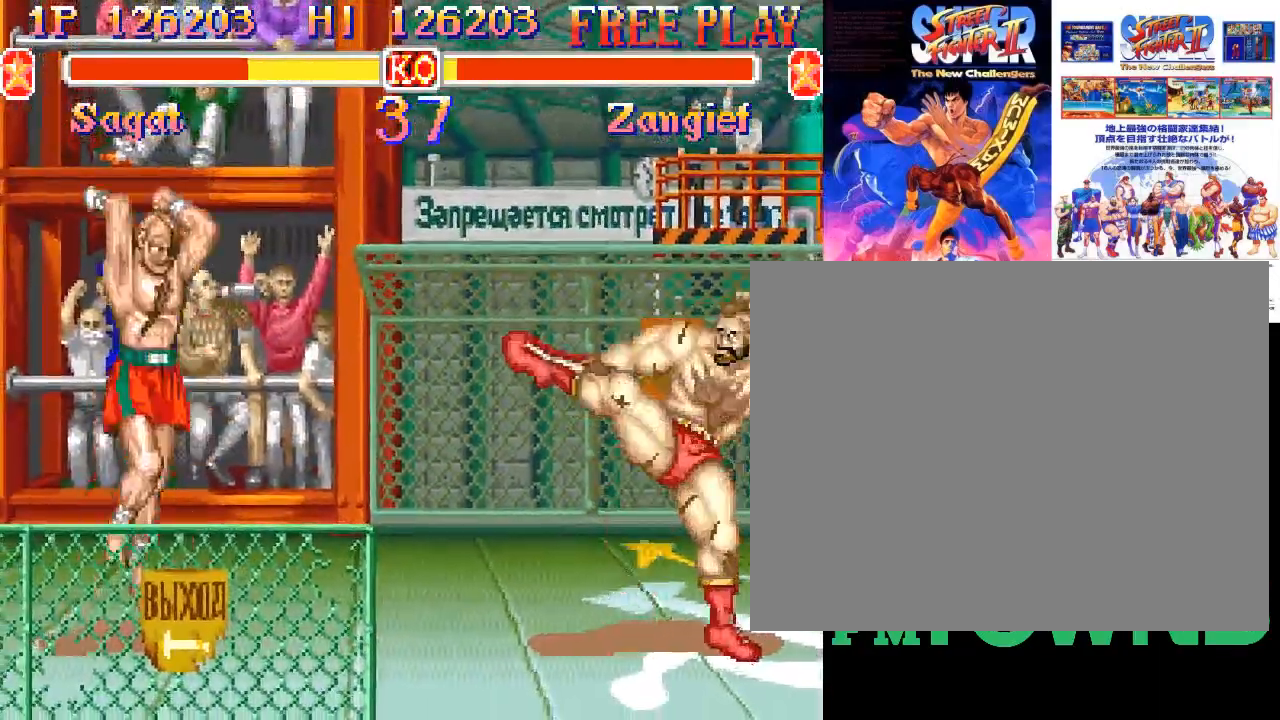
{"buttons": ["R2"], "left_stick": "down-left"}
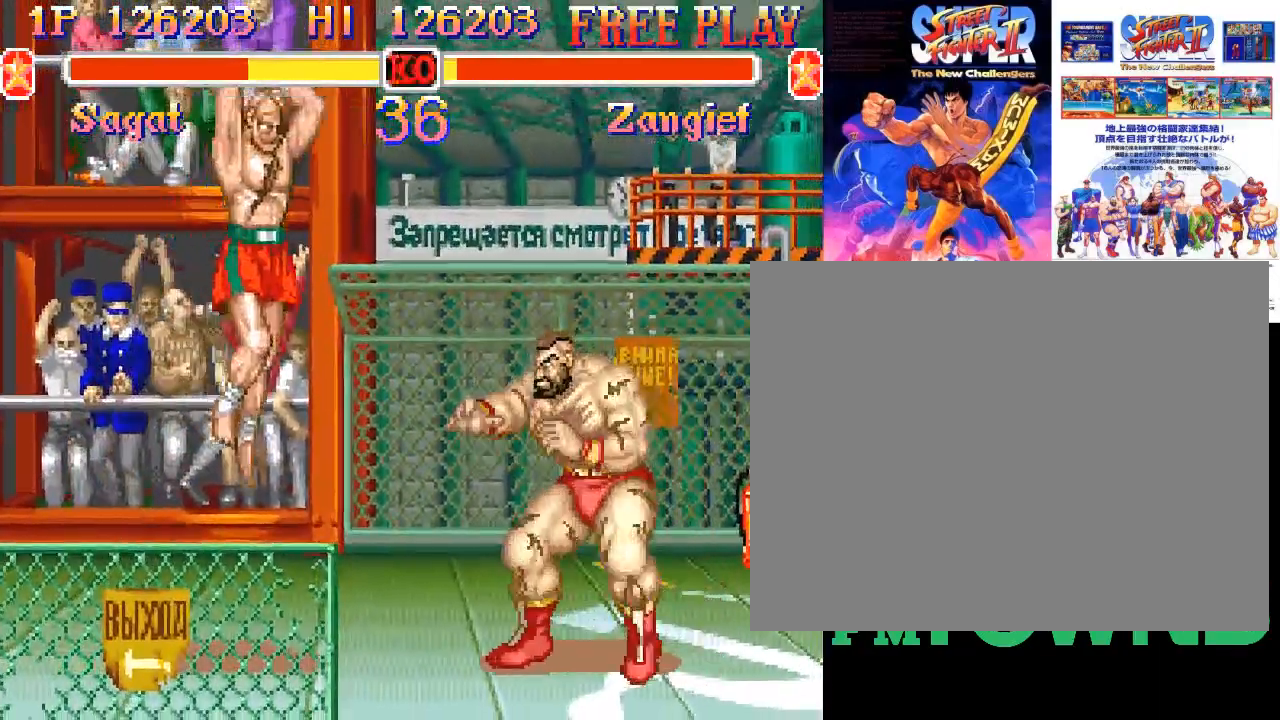
{"buttons": [], "left_stick": "down-left", "events": [[17, "R2", "up"], [50, "R2", "down"], [133, "R2", "up"], [167, "R2", "down"], [250, "R2", "up"], [283, "R2", "down"], [367, "R2", "up"], [417, "R2", "down"], [483, "R2", "up"]]}
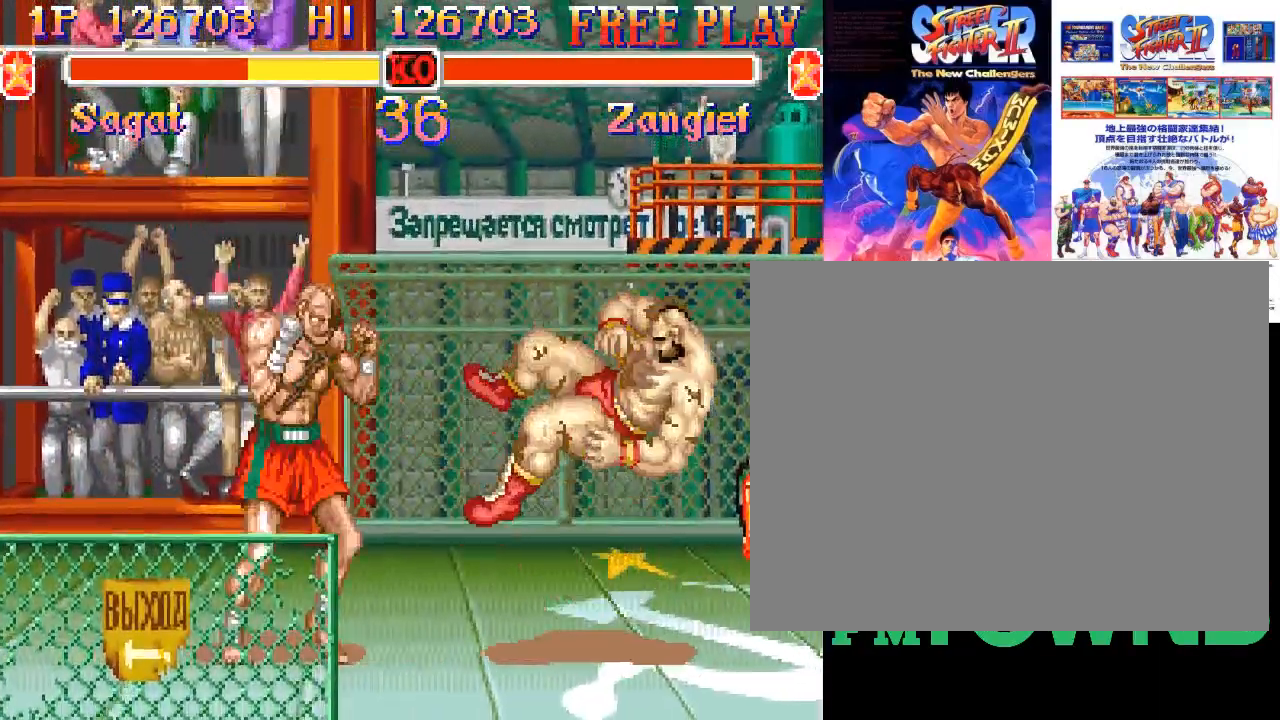
{"buttons": [], "left_stick": "center", "events": [[200, "left_stick", "center"]]}